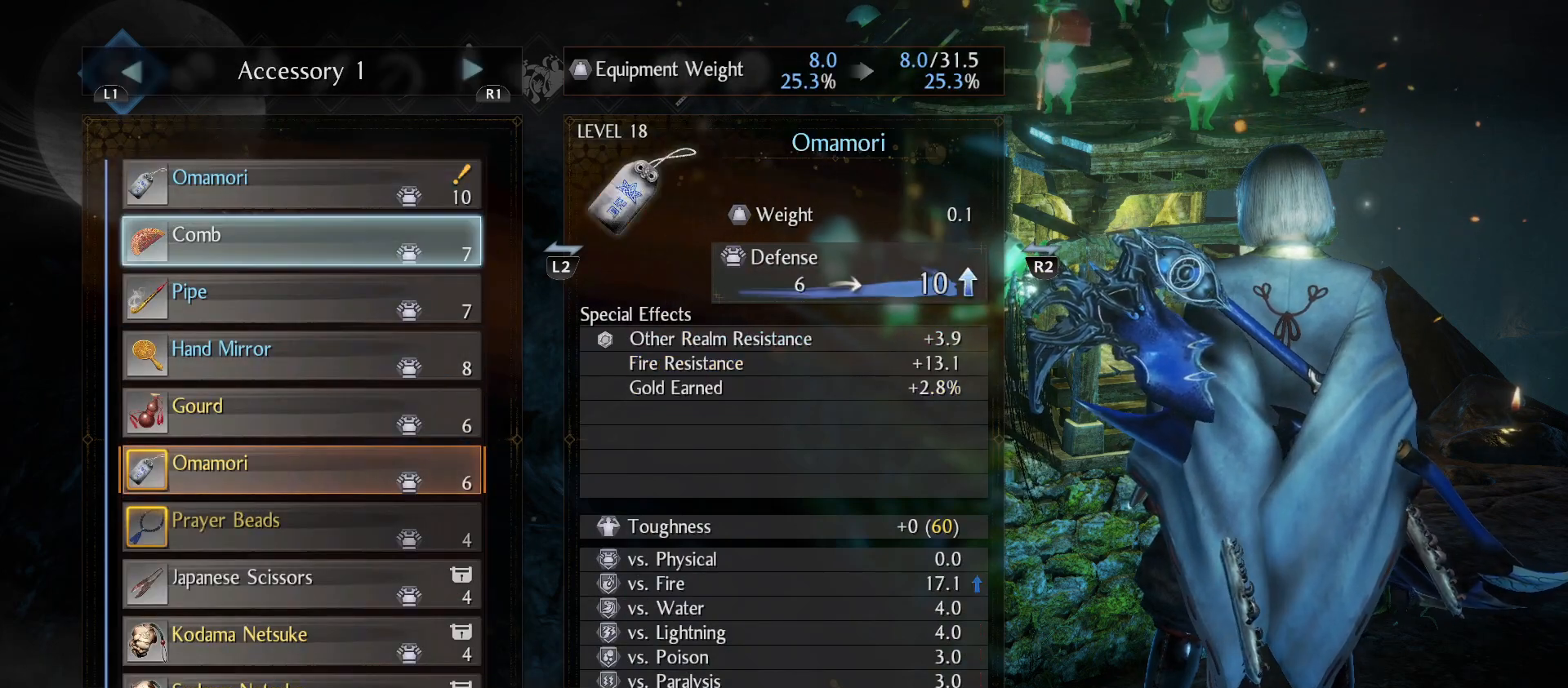
Gameplay with a controller (PlayStation layout); each line is a JSON object with the inputs held at the frame after it. "events" lists button and stick changes between this image and that frame as [ms after this image, input, new state], when the widget could be followed in between.
{"buttons": [], "left_stick": "center", "right_stick": "center", "events": [[133, "DPAD_DOWN", "up"], [367, "DPAD_DOWN", "down"], [433, "DPAD_DOWN", "up"]]}
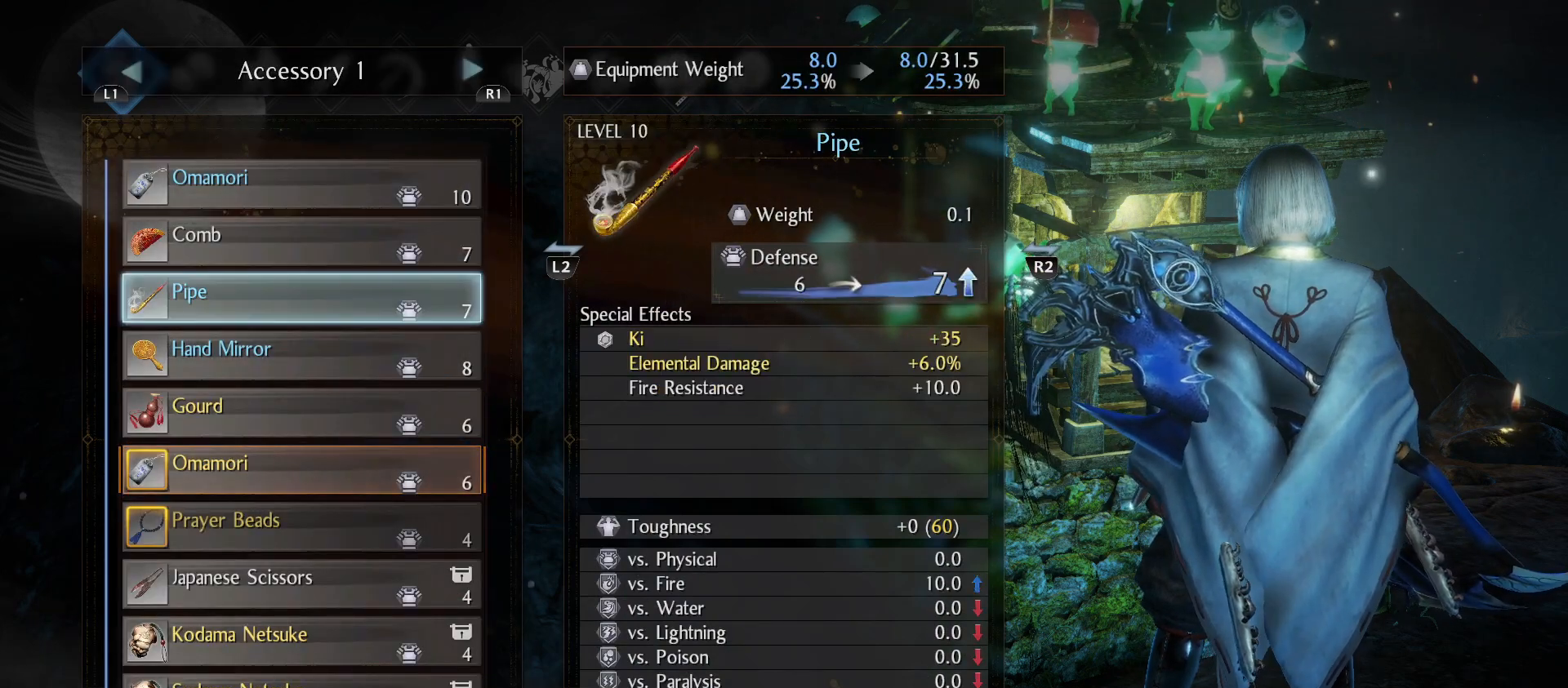
{"buttons": [], "left_stick": "center", "right_stick": "center", "events": []}
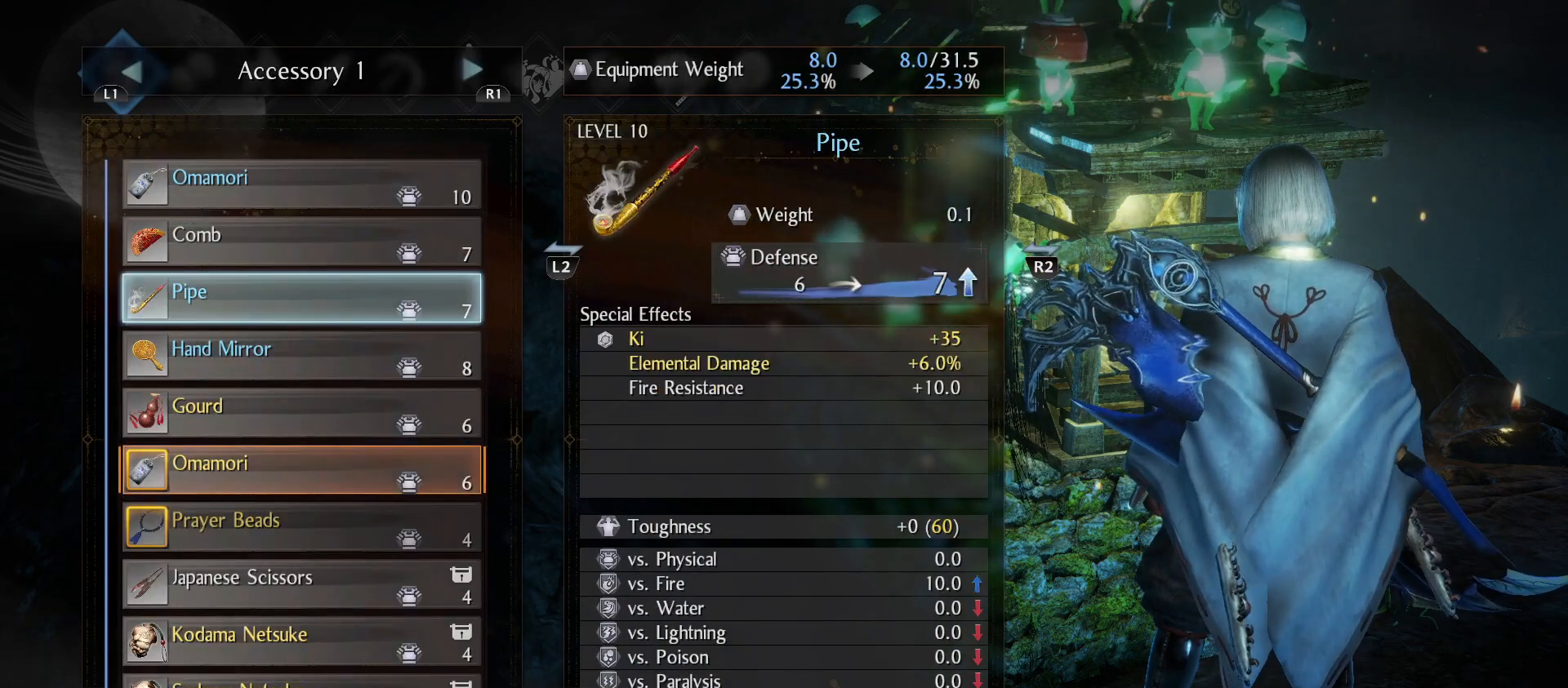
{"buttons": [], "left_stick": "center", "right_stick": "center", "events": [[67, "DPAD_DOWN", "down"], [200, "DPAD_DOWN", "up"]]}
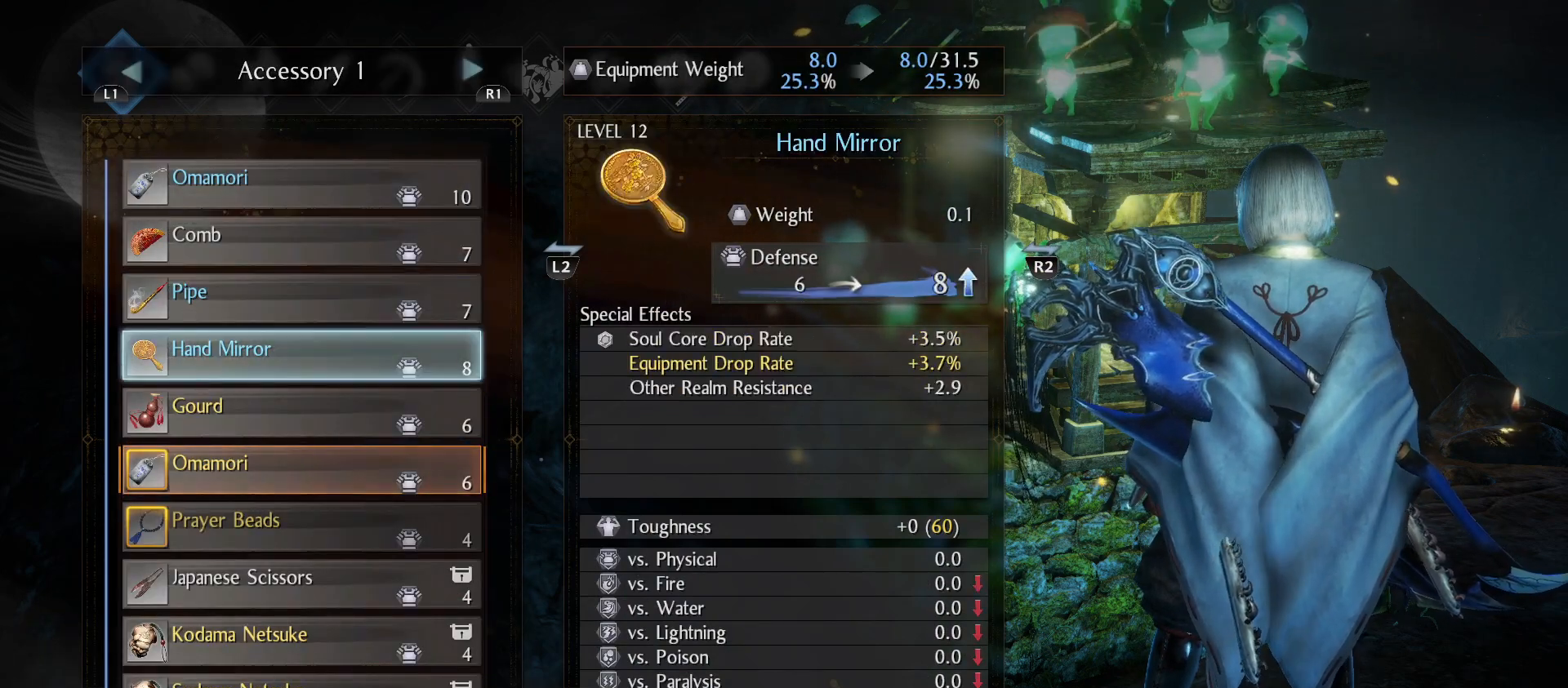
{"buttons": [], "left_stick": "center", "right_stick": "center", "events": [[133, "DPAD_DOWN", "down"], [267, "DPAD_DOWN", "up"]]}
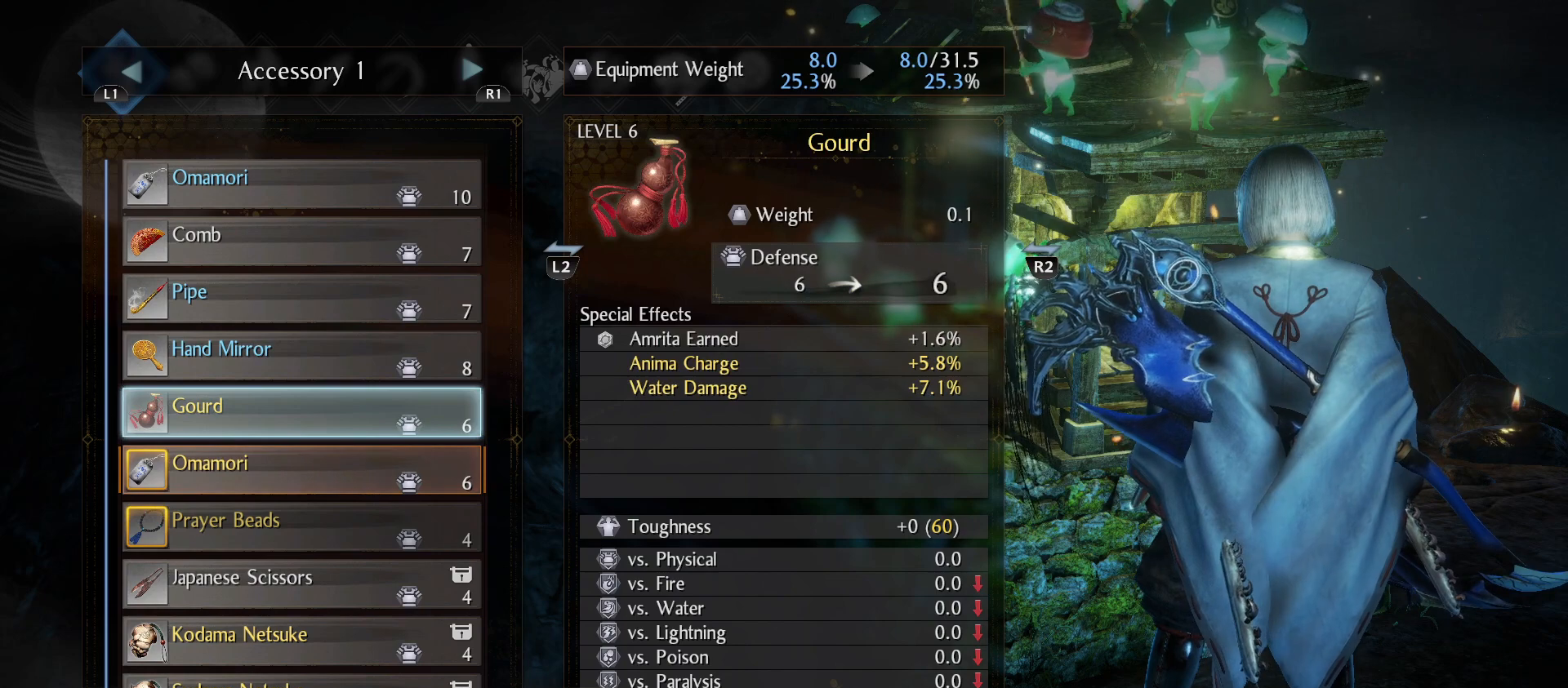
{"buttons": [], "left_stick": "center", "right_stick": "center", "events": []}
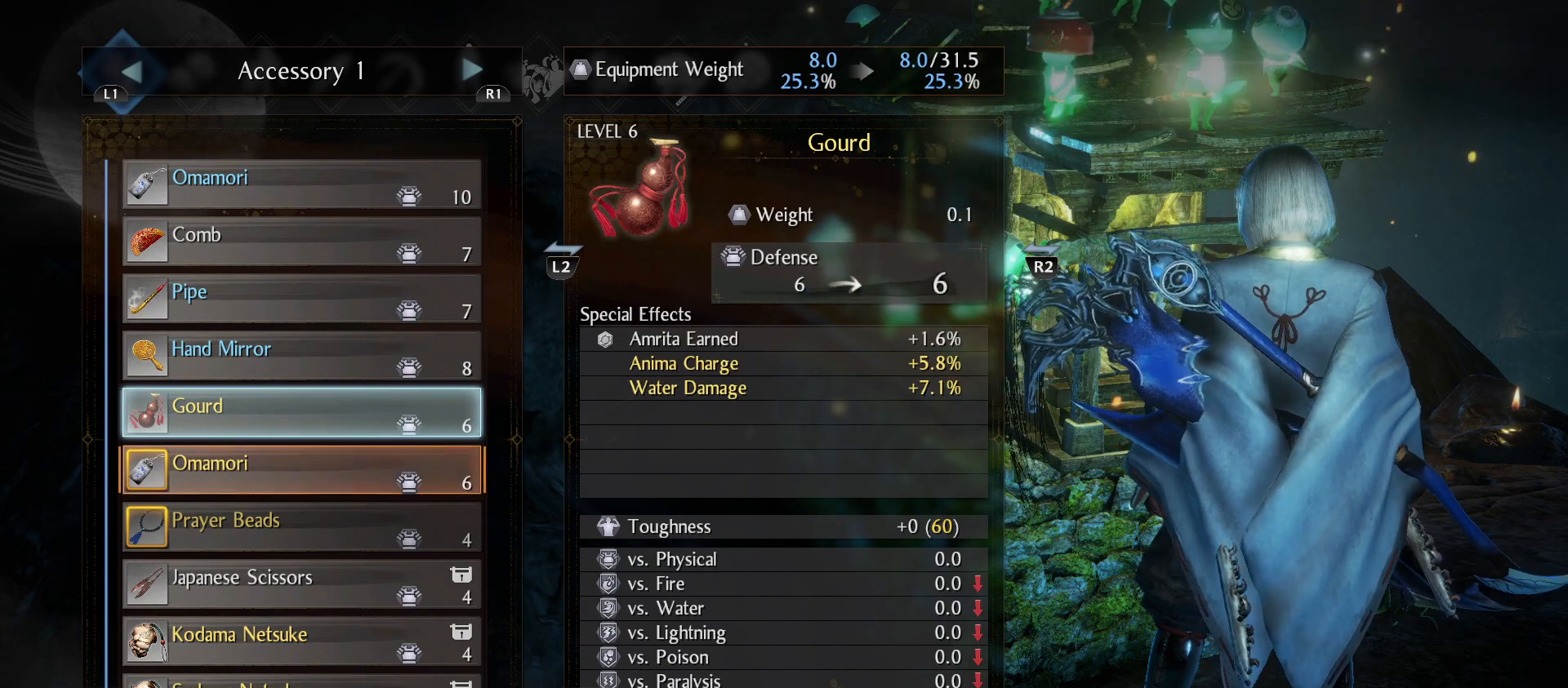
{"buttons": [], "left_stick": "center", "right_stick": "center", "events": []}
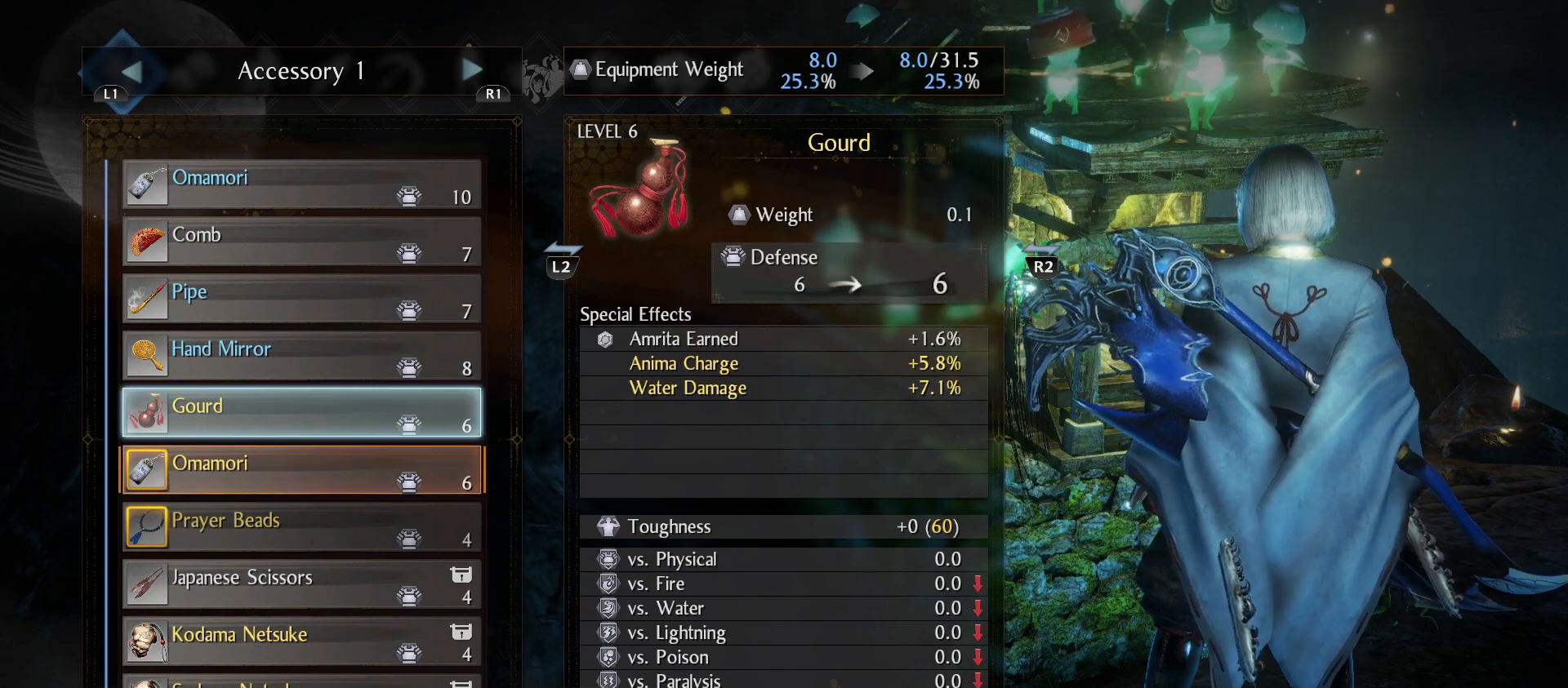
{"buttons": [], "left_stick": "center", "right_stick": "center", "events": []}
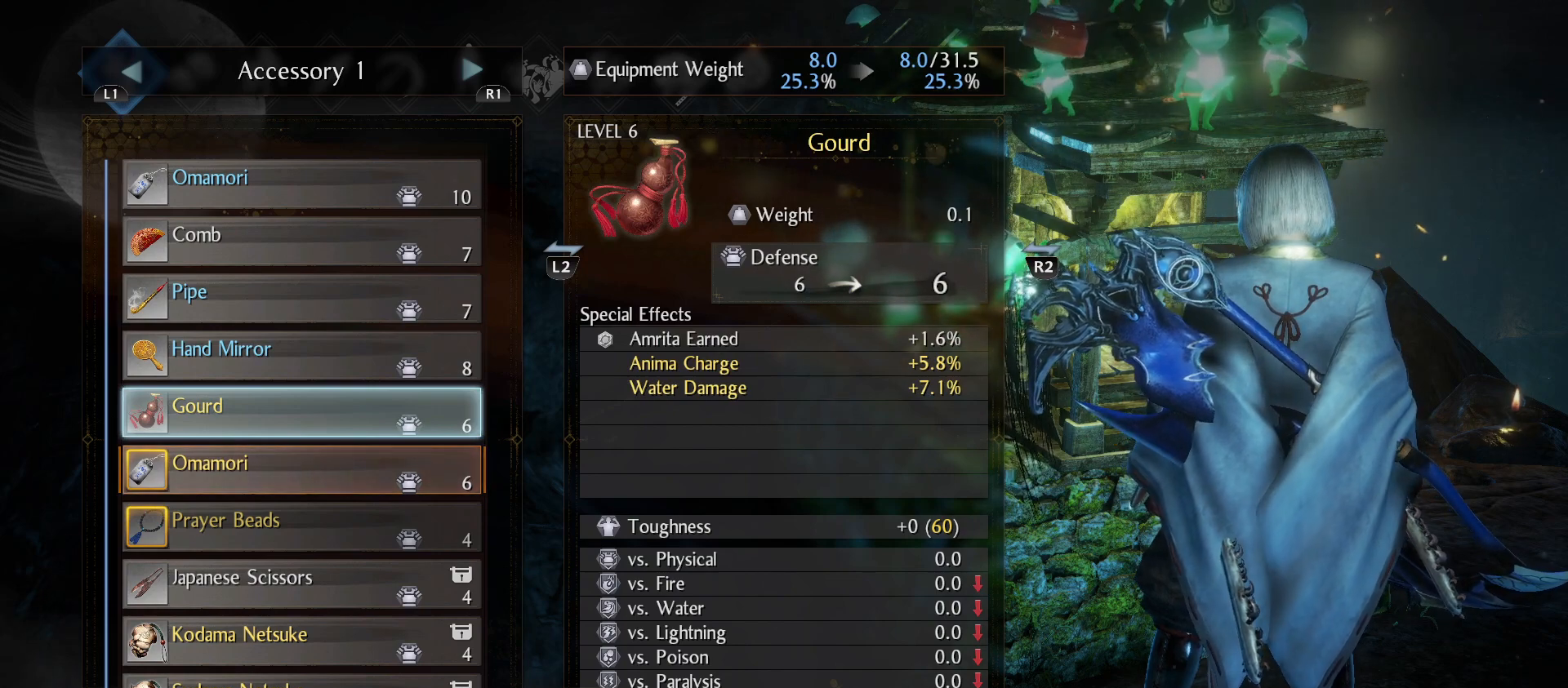
{"buttons": [], "left_stick": "center", "right_stick": "center", "events": []}
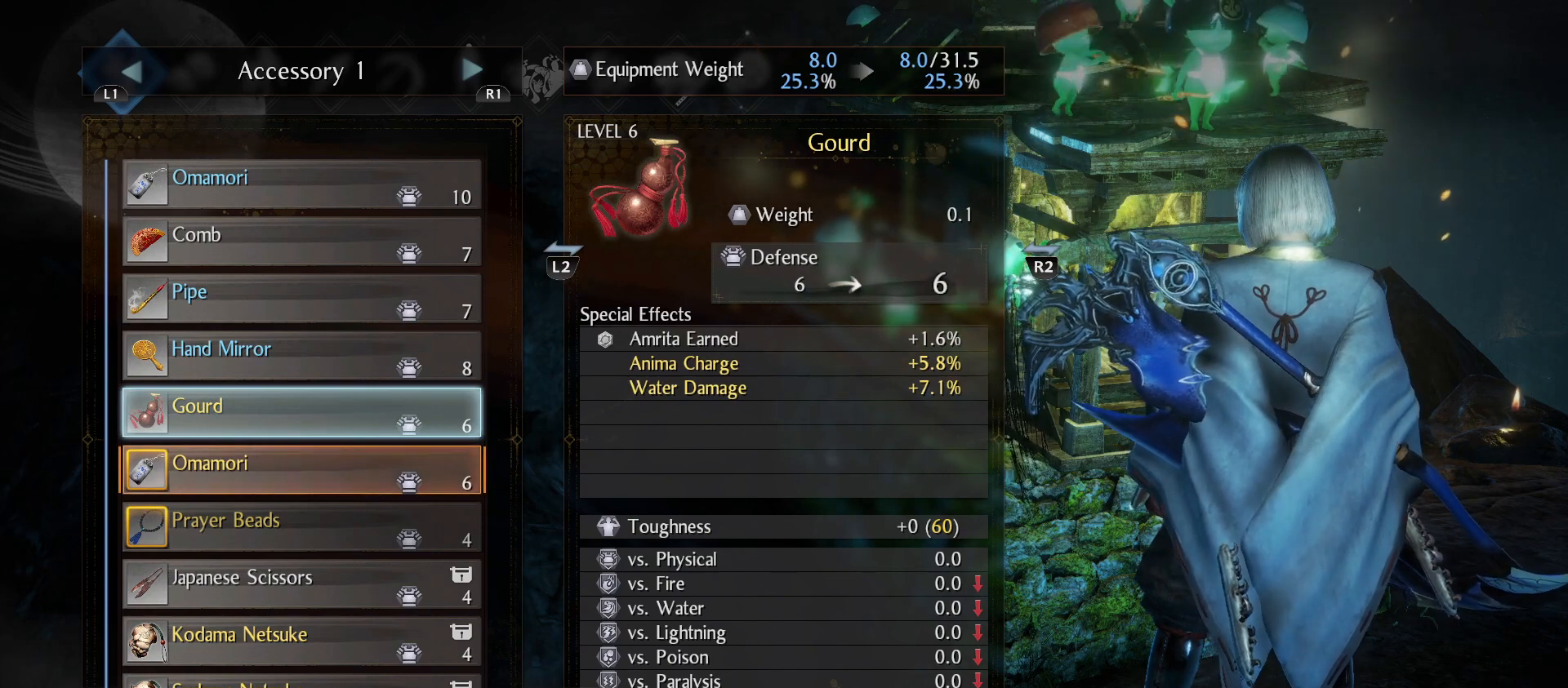
{"buttons": [], "left_stick": "center", "right_stick": "center", "events": []}
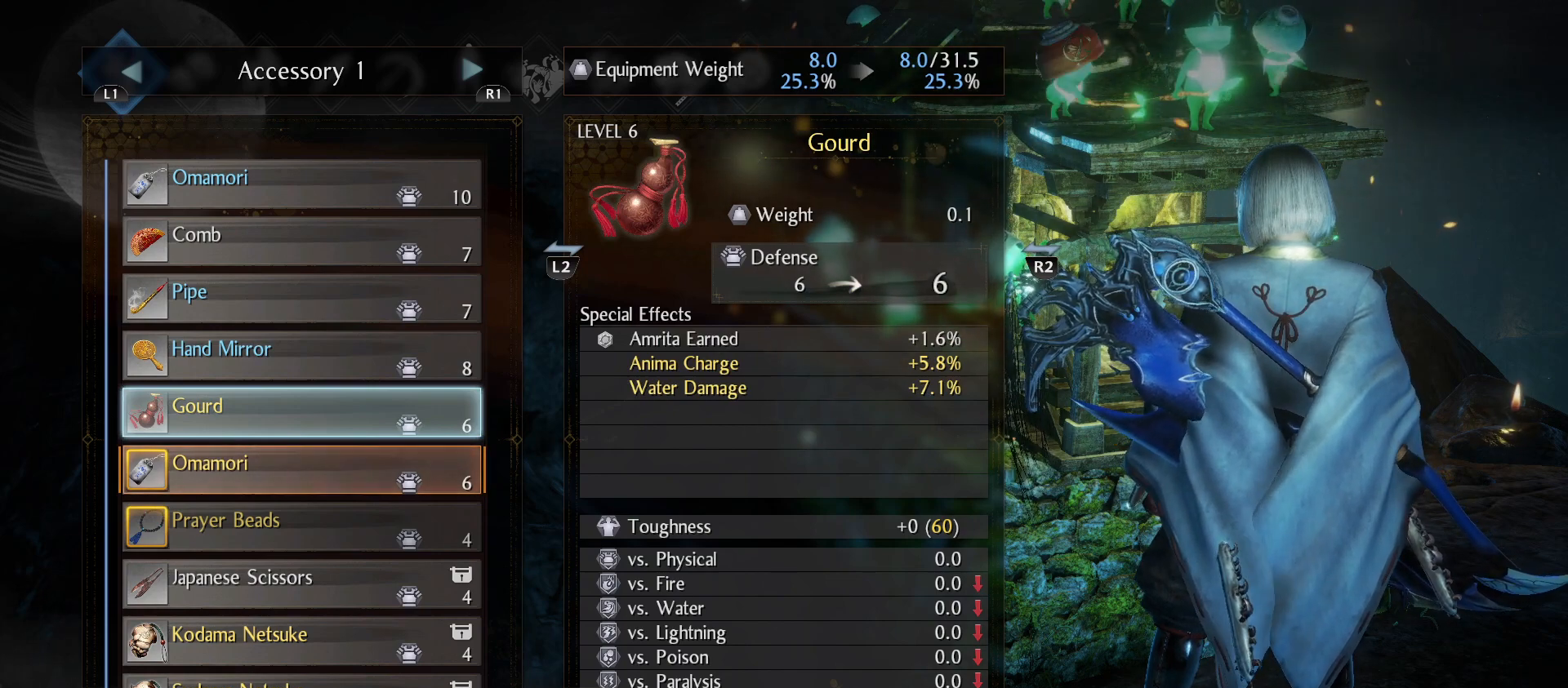
{"buttons": [], "left_stick": "center", "right_stick": "center", "events": [[333, "DPAD_DOWN", "down"], [433, "DPAD_DOWN", "up"]]}
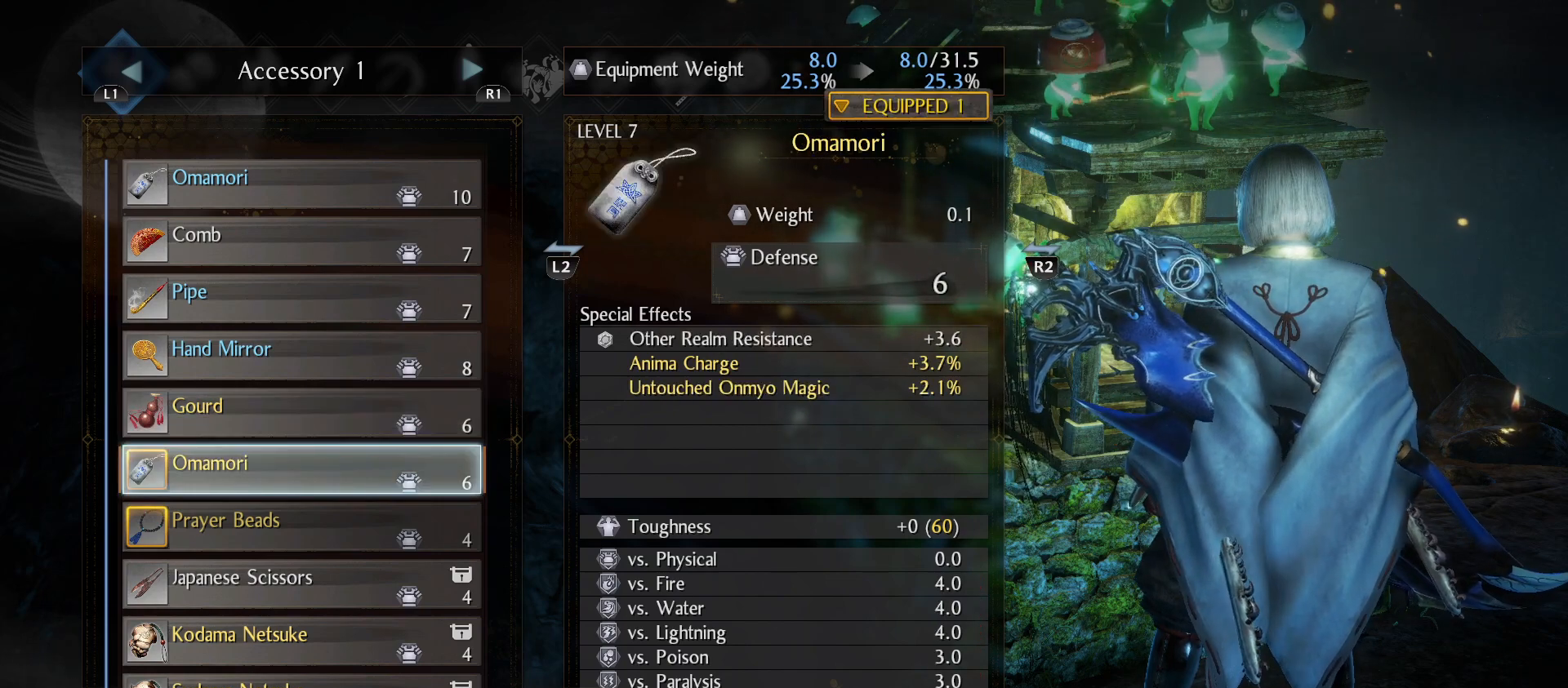
{"buttons": [], "left_stick": "center", "right_stick": "center", "events": []}
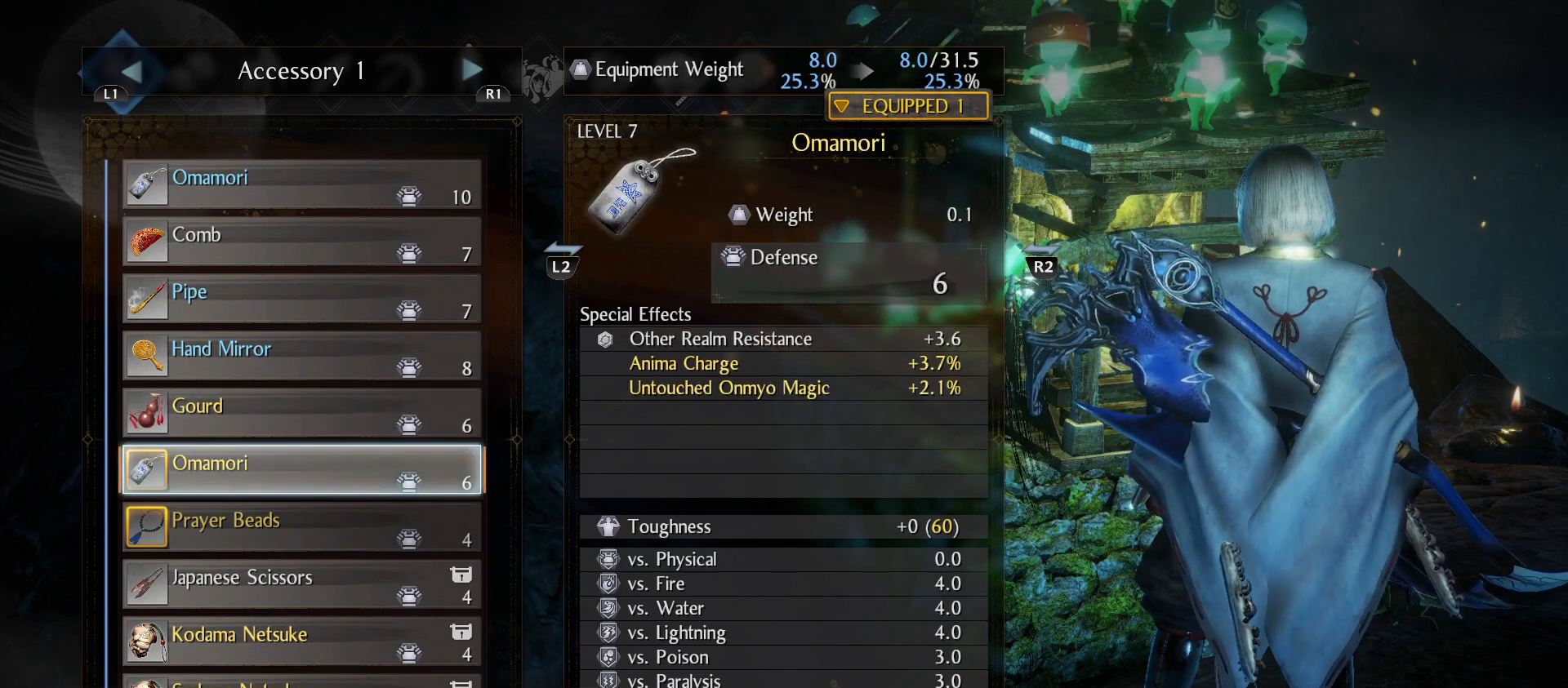
{"buttons": [], "left_stick": "center", "right_stick": "center", "events": []}
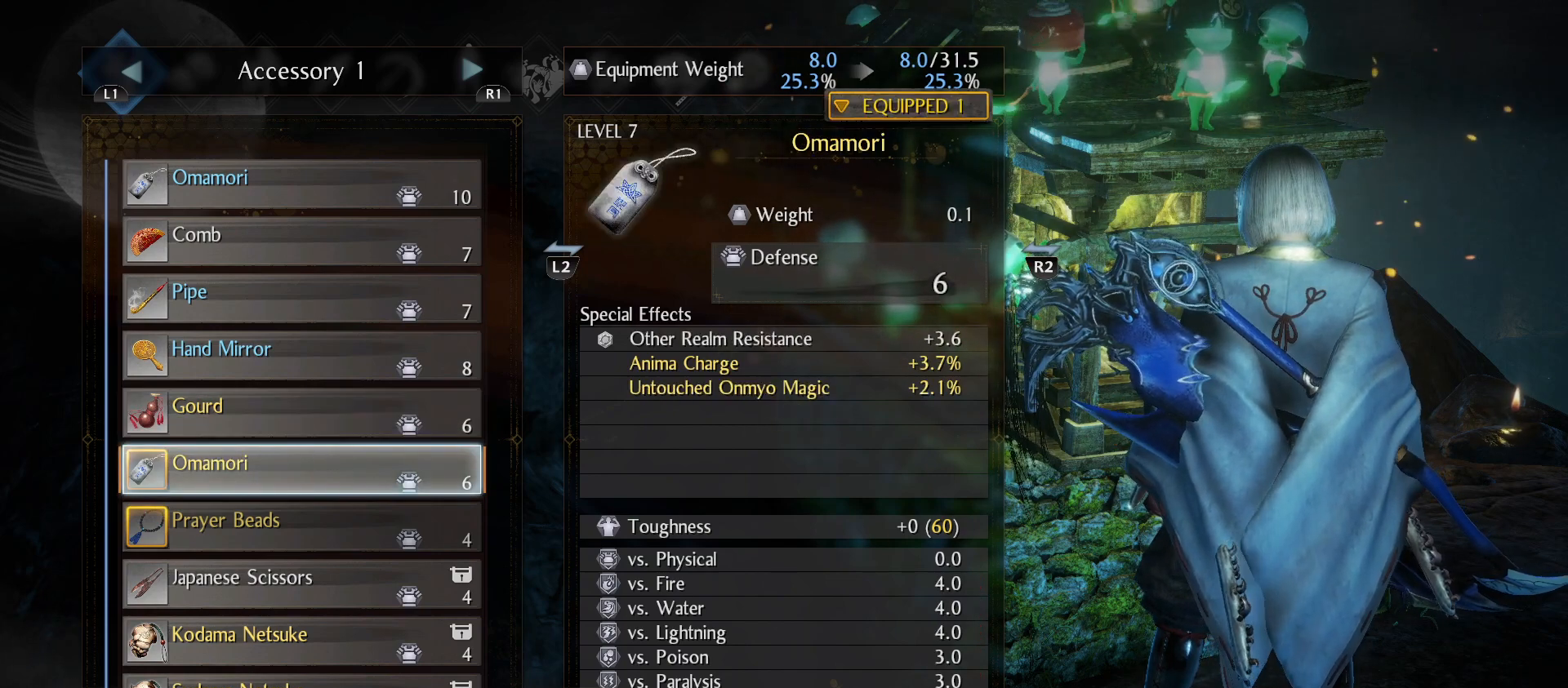
{"buttons": [], "left_stick": "center", "right_stick": "center", "events": []}
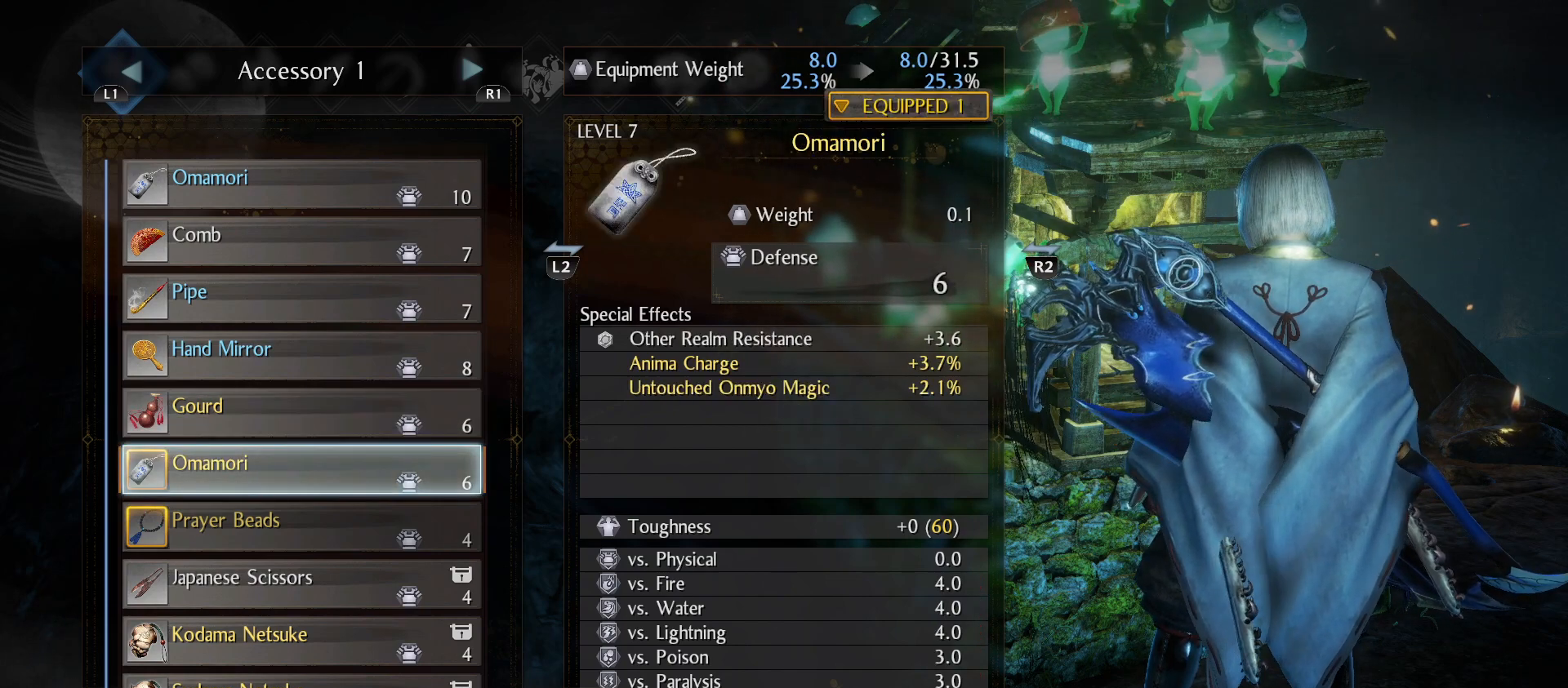
{"buttons": [], "left_stick": "center", "right_stick": "center", "events": []}
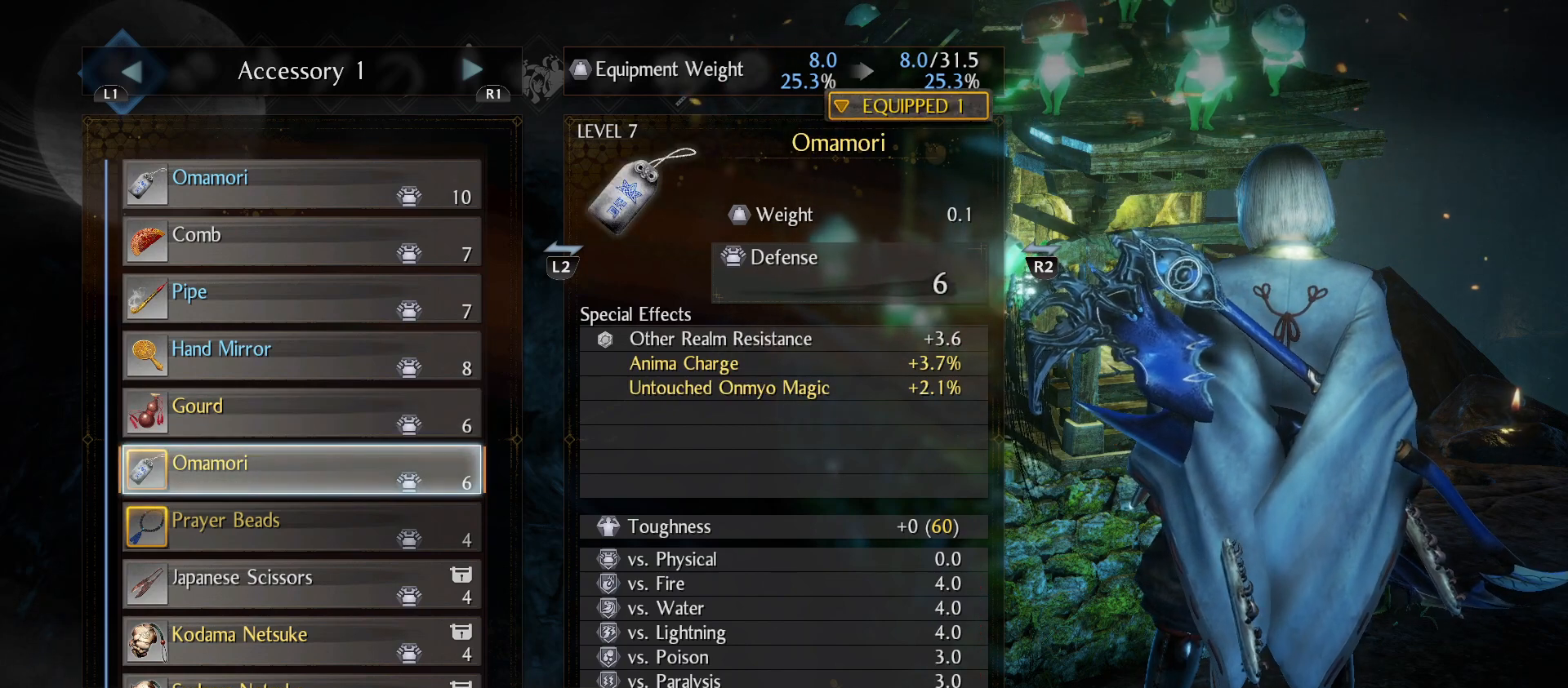
{"buttons": [], "left_stick": "center", "right_stick": "center", "events": []}
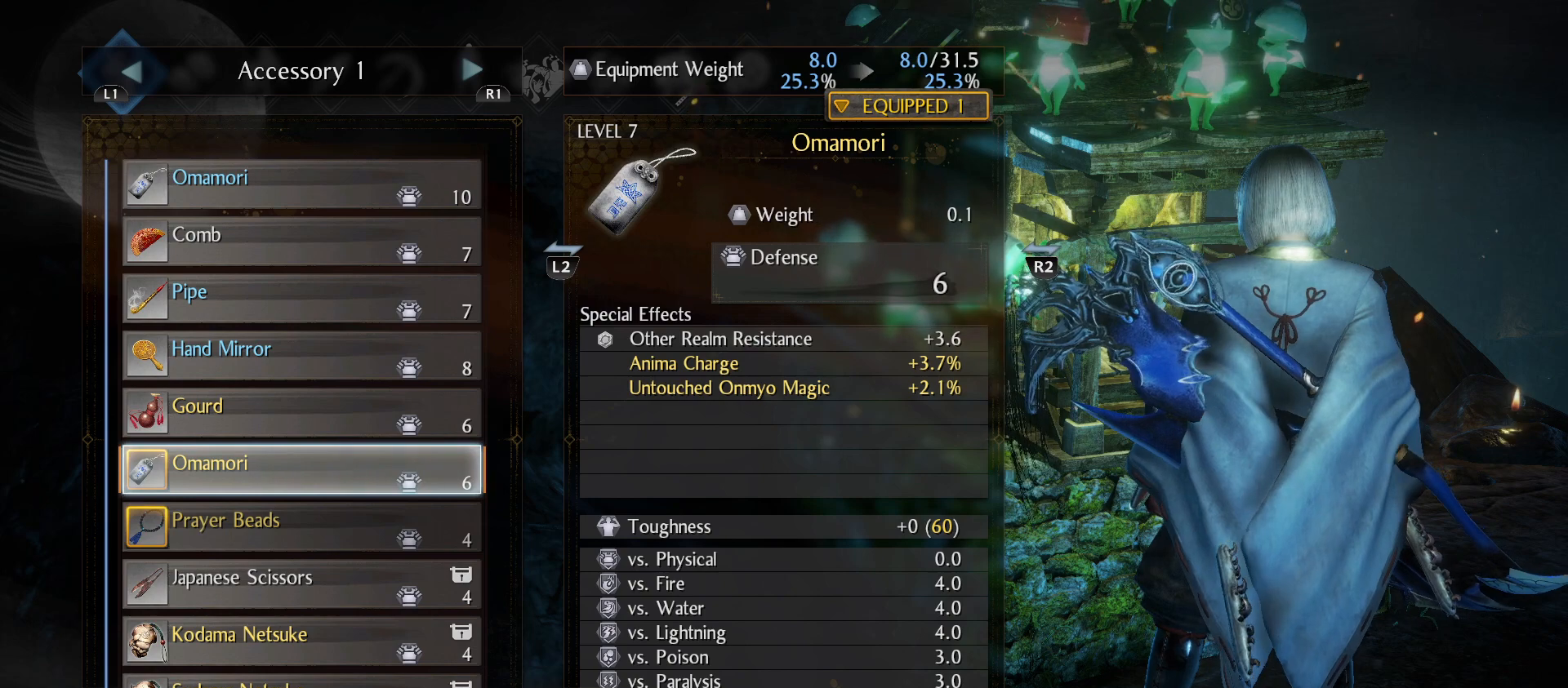
{"buttons": [], "left_stick": "center", "right_stick": "center", "events": []}
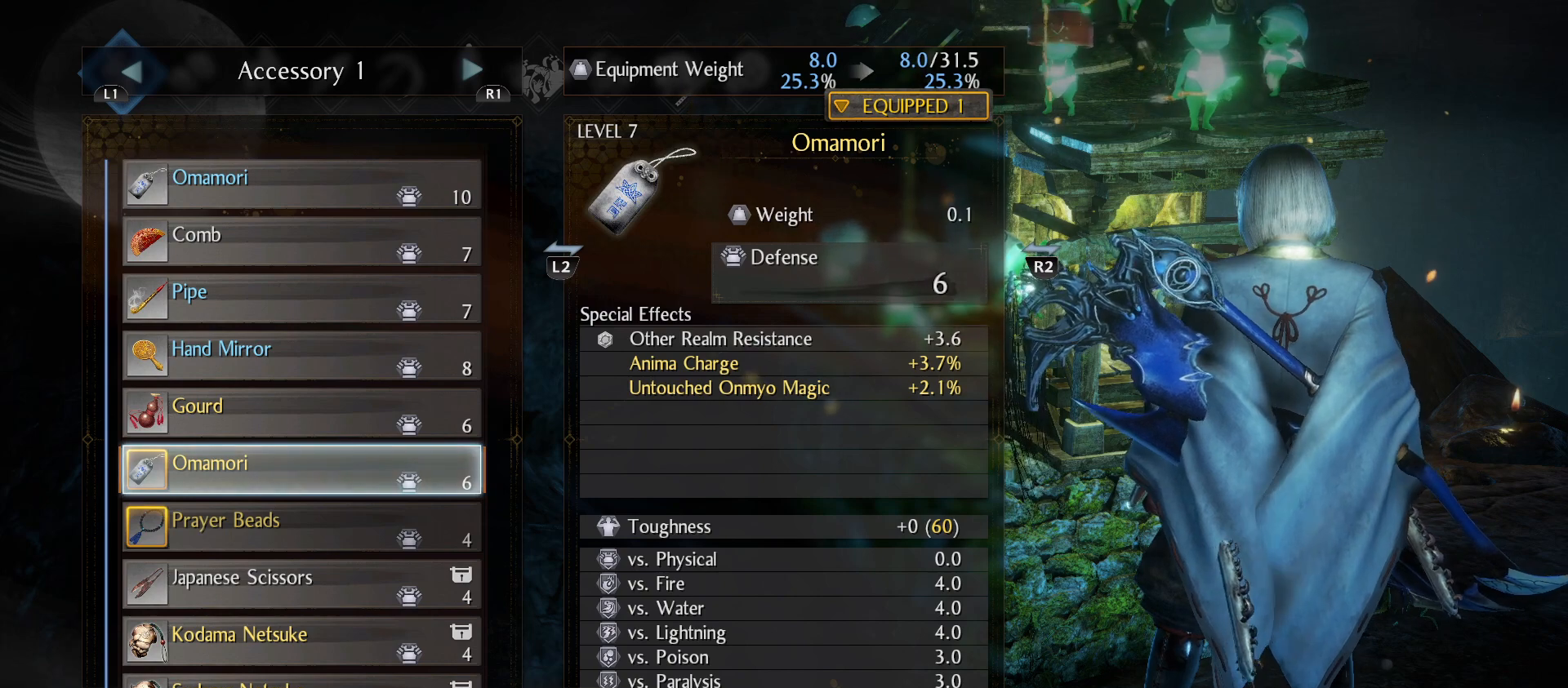
{"buttons": [], "left_stick": "center", "right_stick": "center", "events": []}
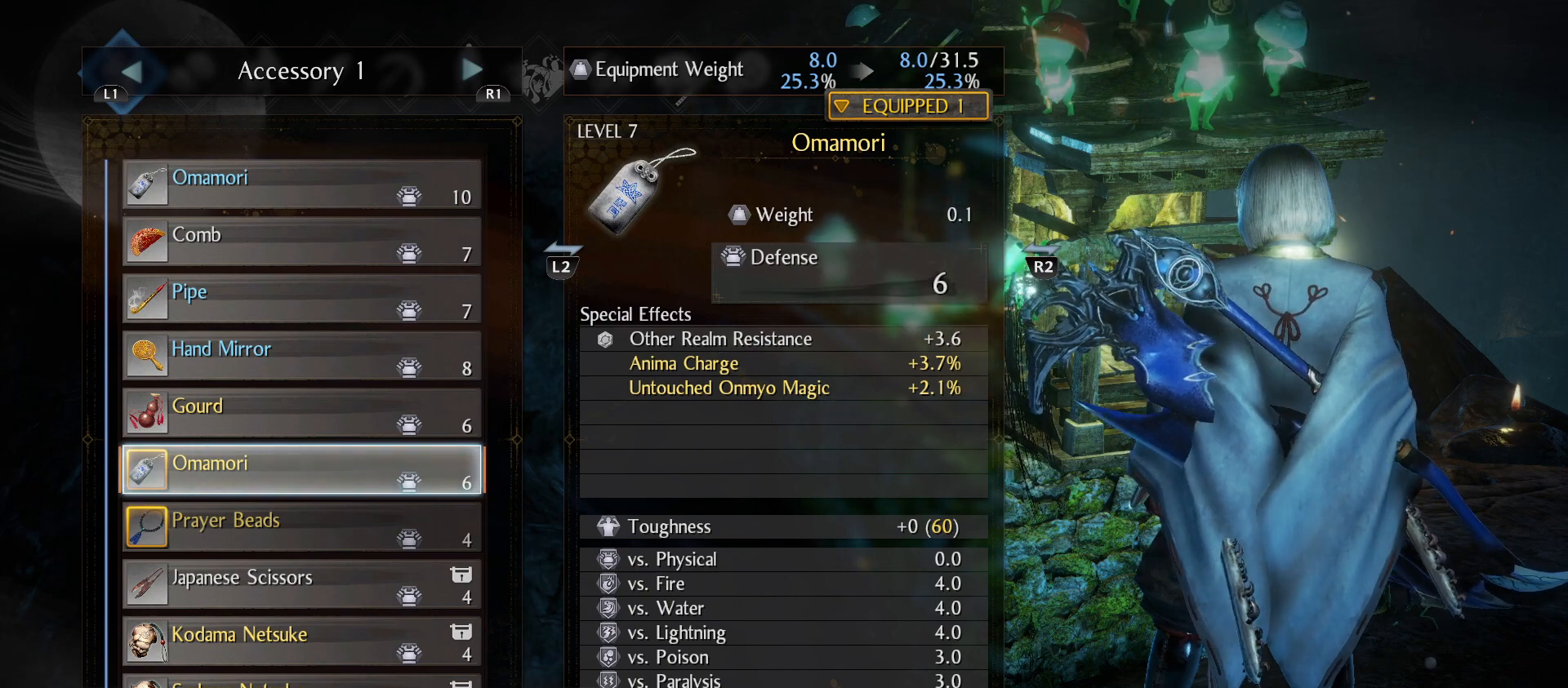
{"buttons": [], "left_stick": "center", "right_stick": "center", "events": []}
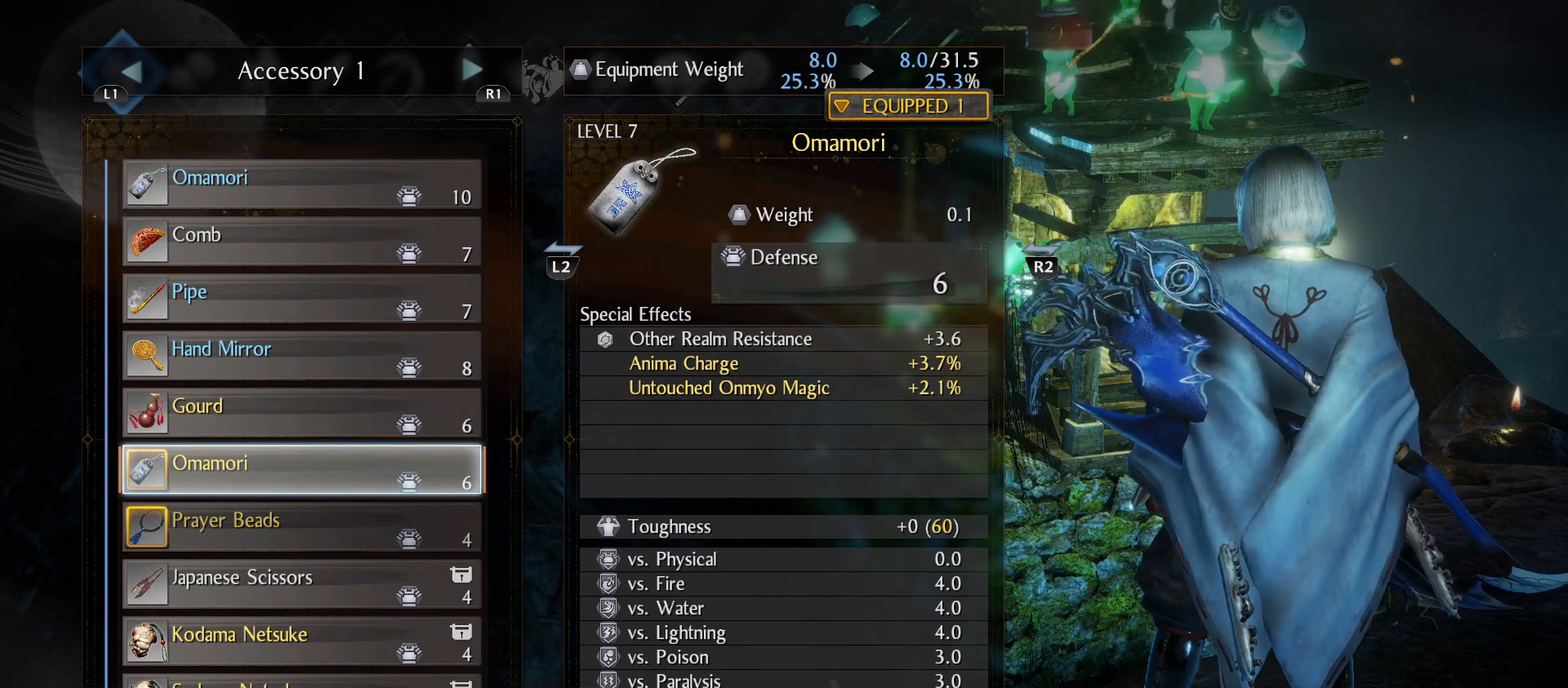
{"buttons": [], "left_stick": "center", "right_stick": "center", "events": [[233, "DPAD_DOWN", "down"], [333, "DPAD_DOWN", "up"]]}
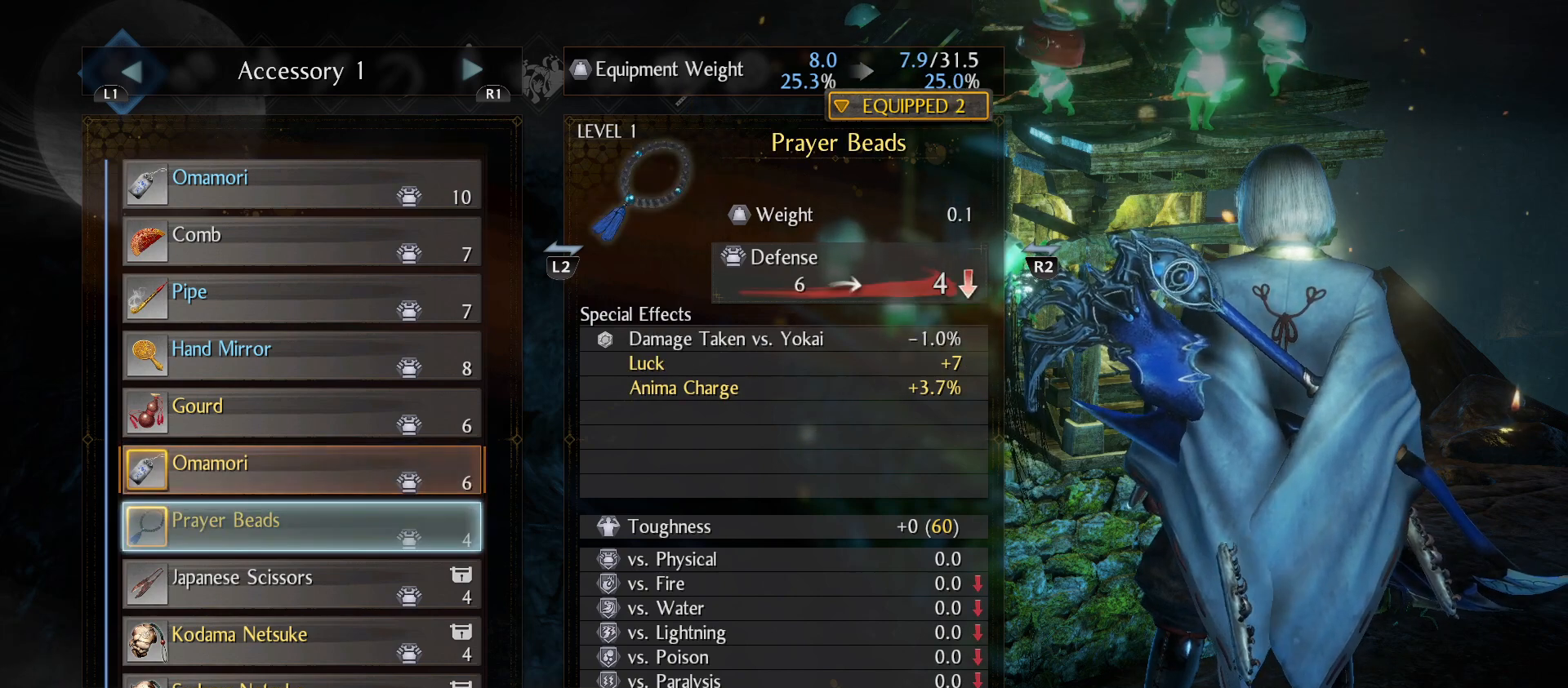
{"buttons": [], "left_stick": "center", "right_stick": "center", "events": []}
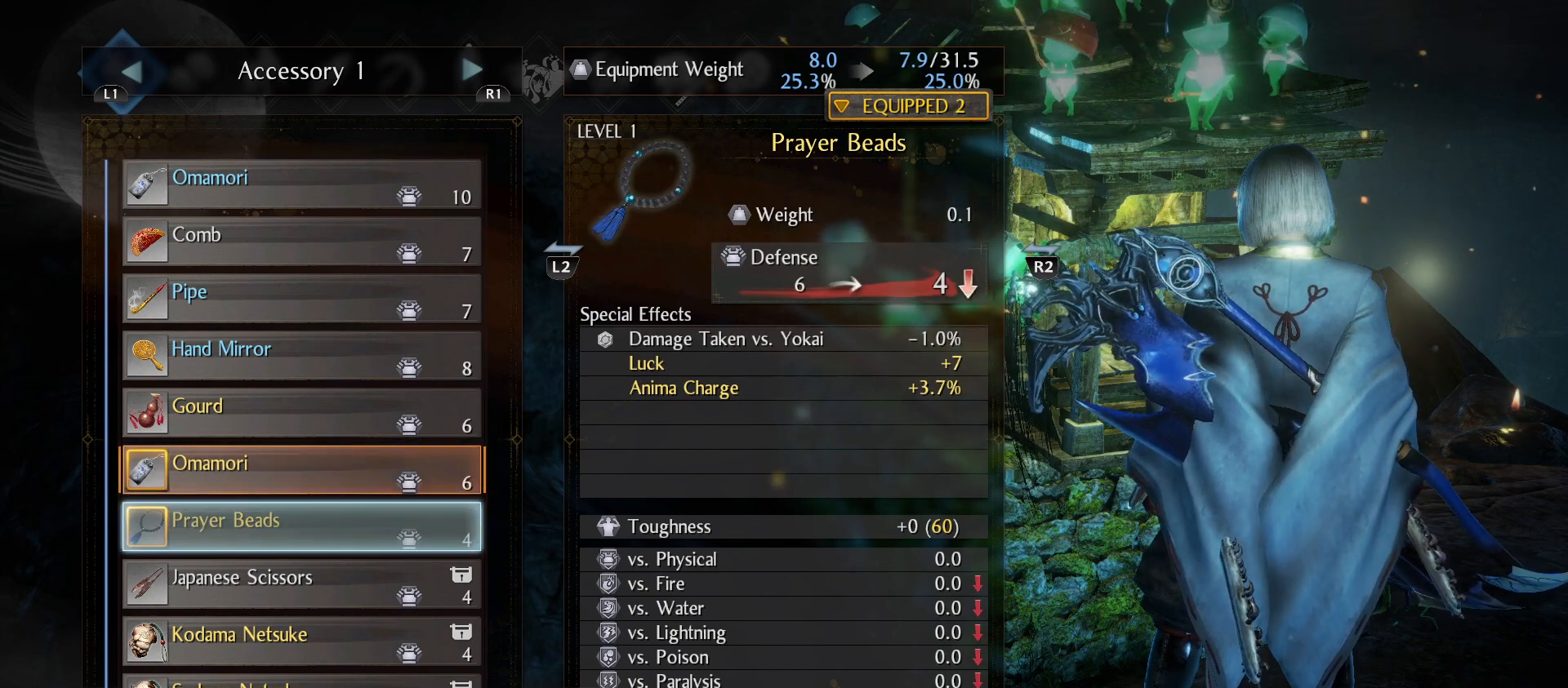
{"buttons": [], "left_stick": "center", "right_stick": "center", "events": []}
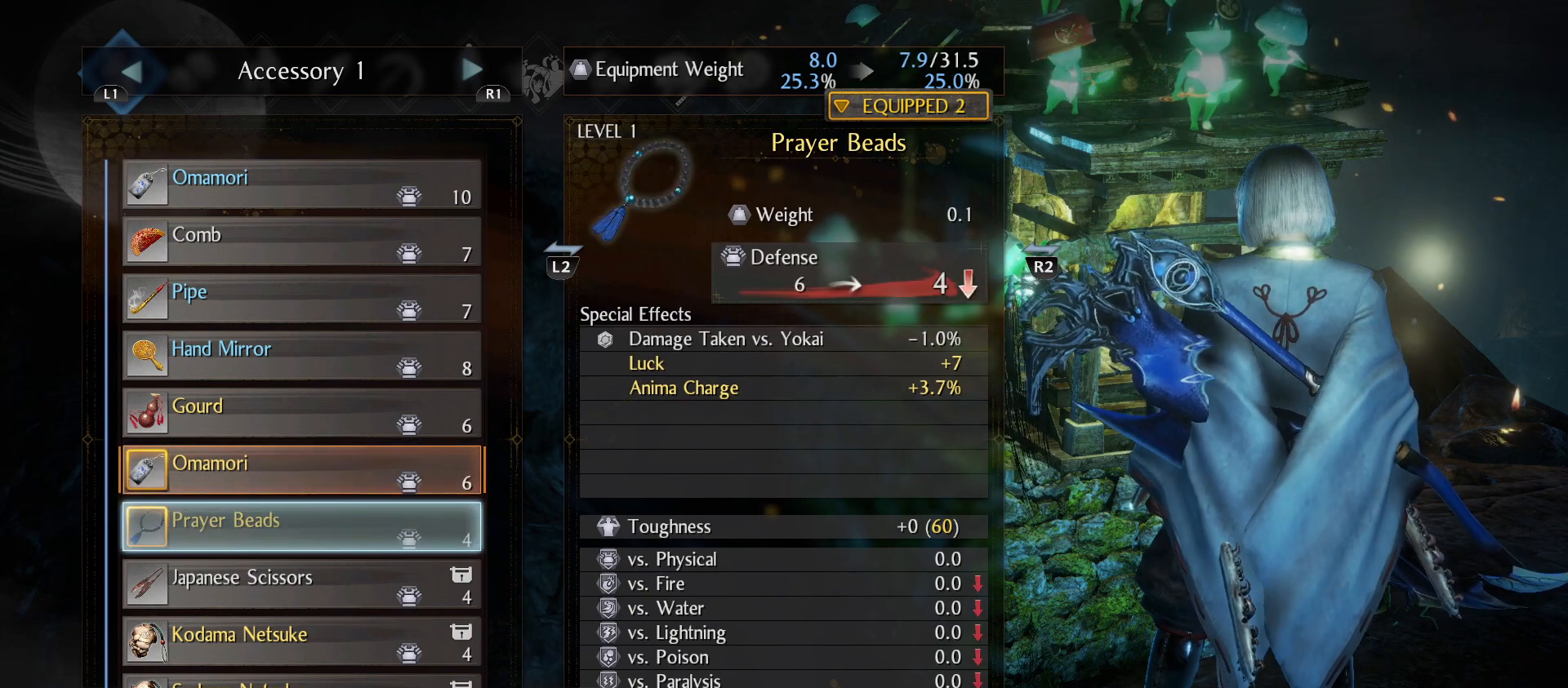
{"buttons": [], "left_stick": "center", "right_stick": "center", "events": [[233, "DPAD_DOWN", "down"], [333, "DPAD_DOWN", "up"]]}
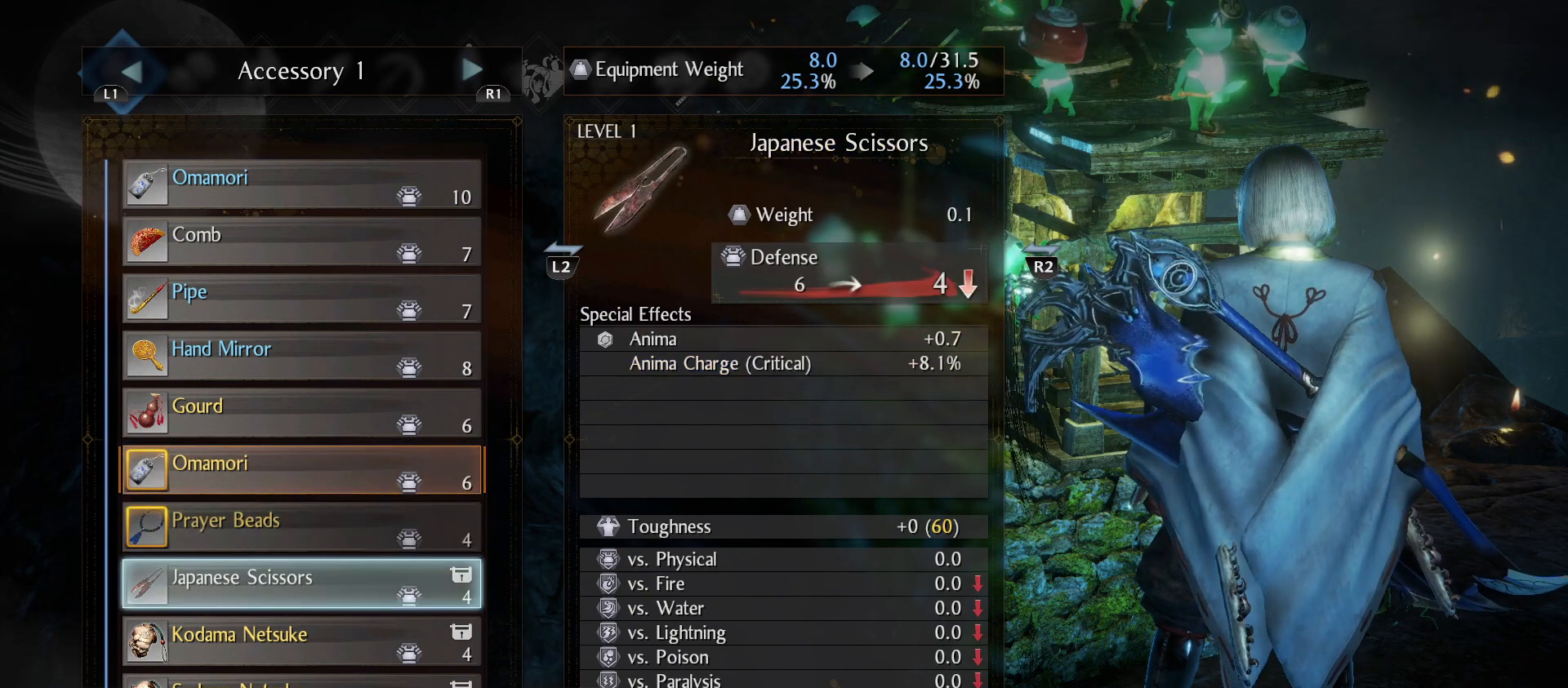
{"buttons": ["DPAD_DOWN"], "left_stick": "center", "right_stick": "center", "events": [[433, "DPAD_DOWN", "down"]]}
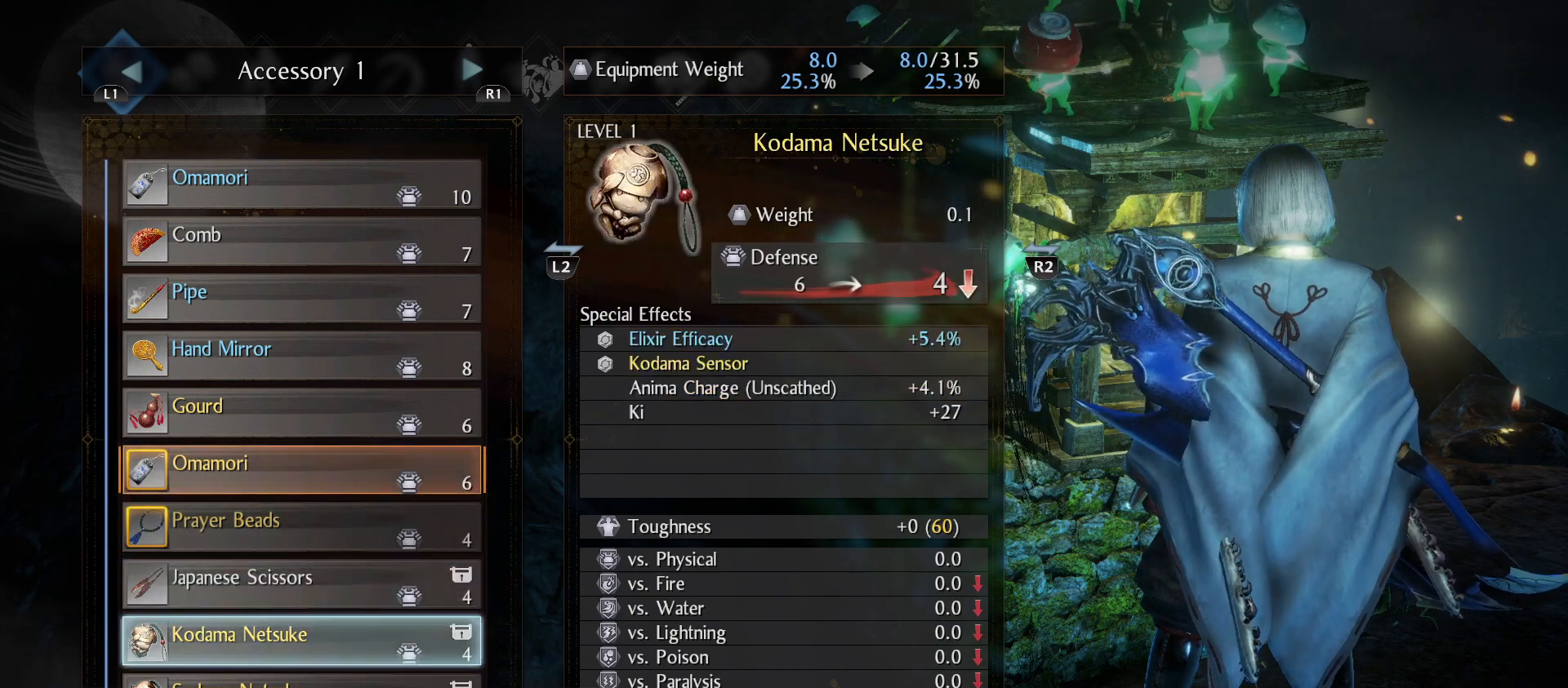
{"buttons": ["DPAD_DOWN"], "left_stick": "center", "right_stick": "center", "events": [[33, "DPAD_DOWN", "up"], [400, "DPAD_DOWN", "down"]]}
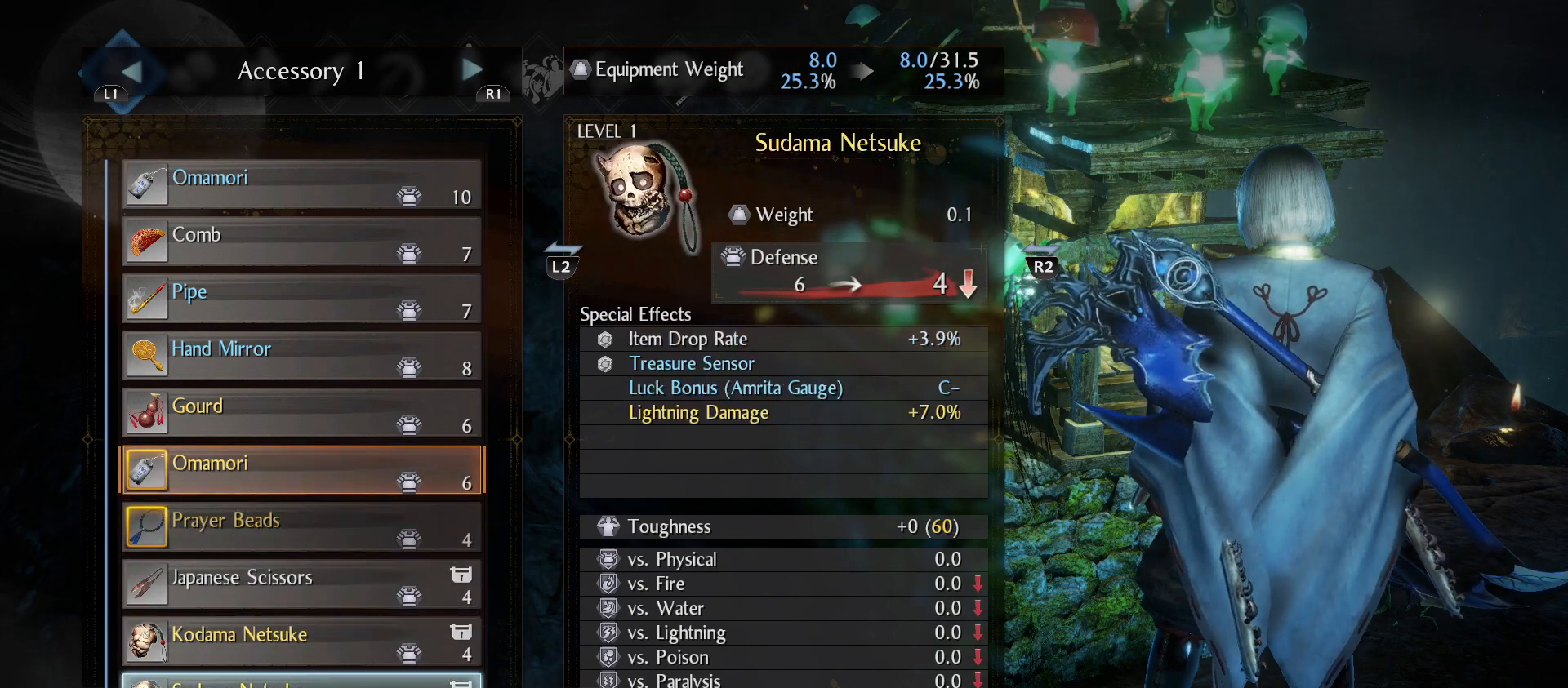
{"buttons": [], "left_stick": "center", "right_stick": "center", "events": [[33, "DPAD_DOWN", "up"]]}
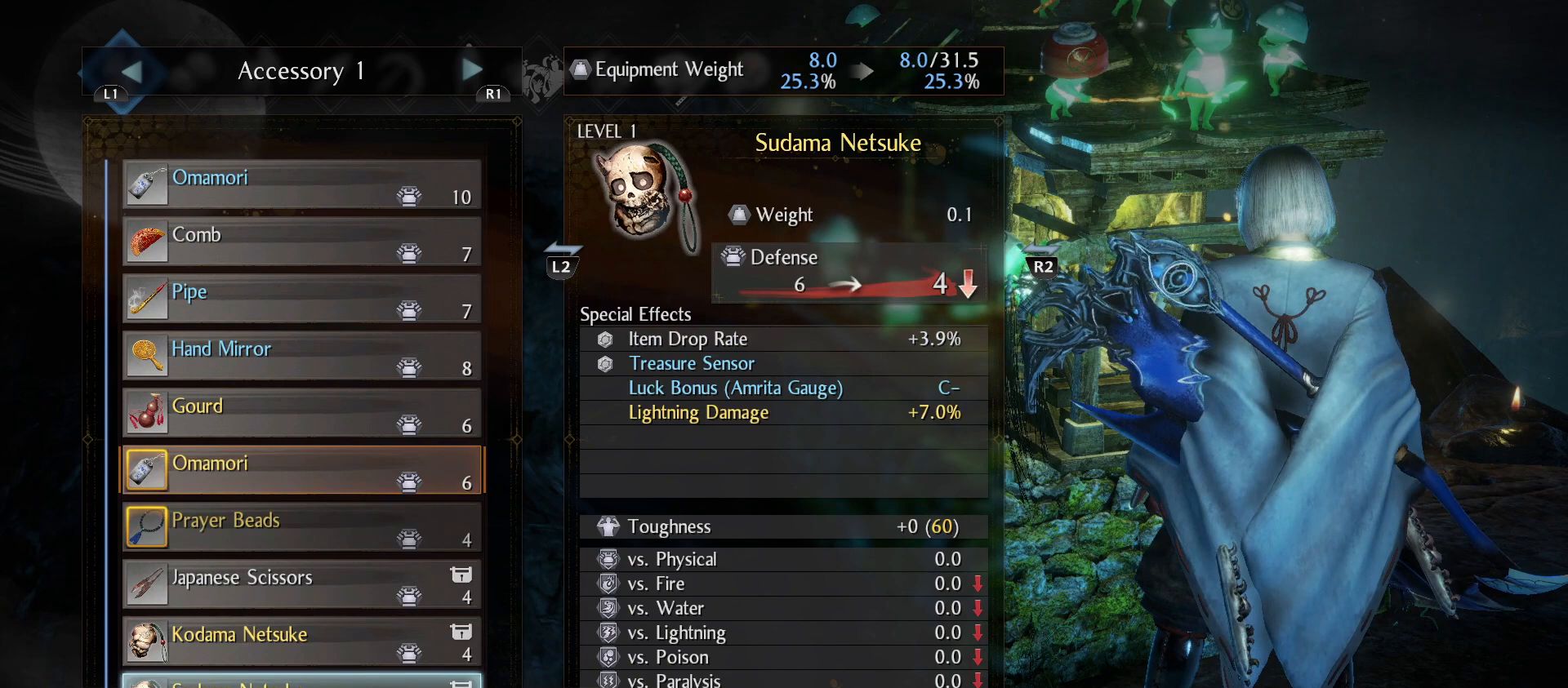
{"buttons": [], "left_stick": "center", "right_stick": "center", "events": [[233, "DPAD_UP", "down"], [333, "DPAD_UP", "up"]]}